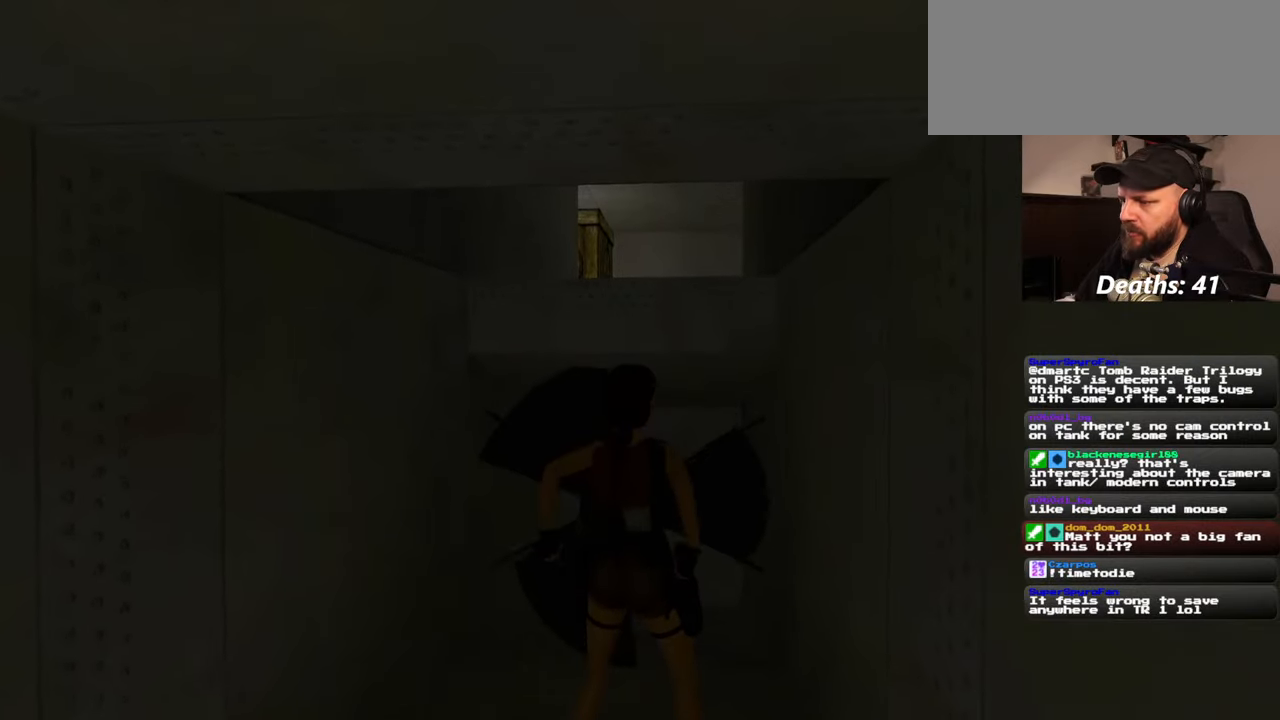
Gameplay with a controller (PlayStation layout); each line is a JSON object with the inputs held at the frame after it. "events" lists button and stick changes between this image and that frame as [ms after this image, input, new state], when the widget could be followed in between. Not read: L2 L3 R2 R3 START.
{"buttons": ["SQUARE"], "left_stick": "center", "right_stick": "center", "events": [[450, "SQUARE", "down"]]}
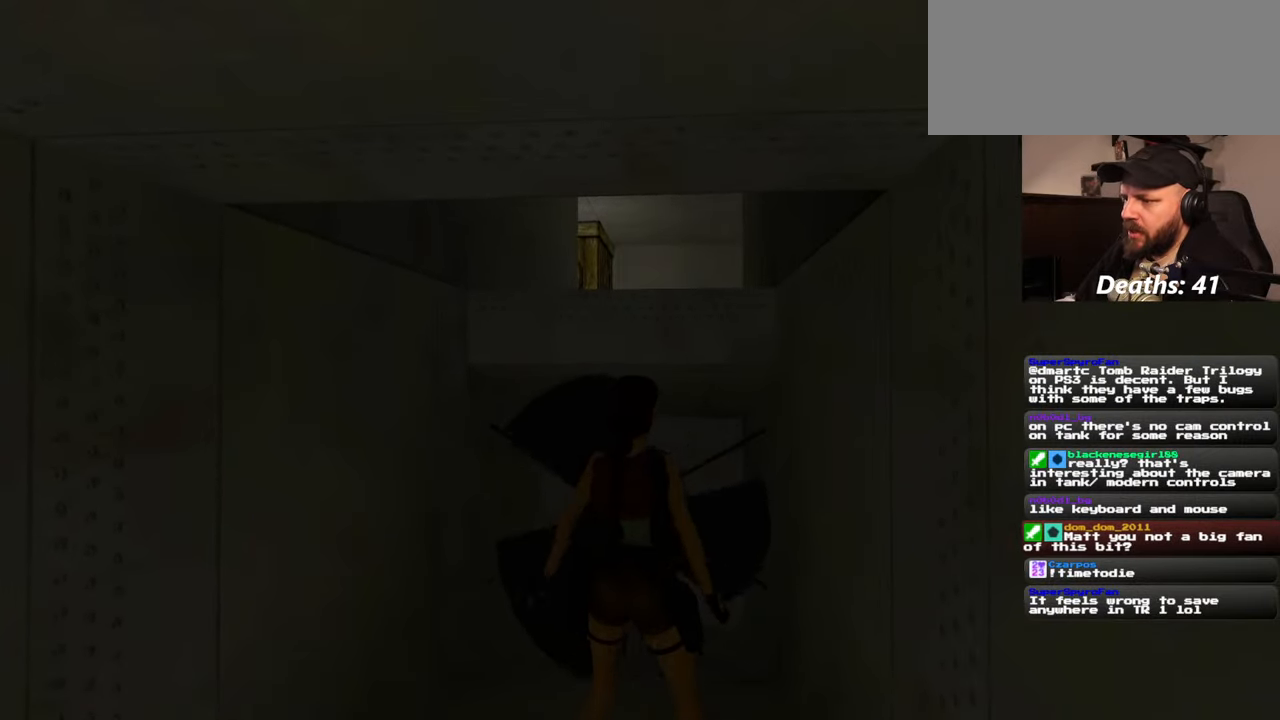
{"buttons": ["SQUARE"], "left_stick": "up", "right_stick": "center", "events": [[67, "left_stick", "up"]]}
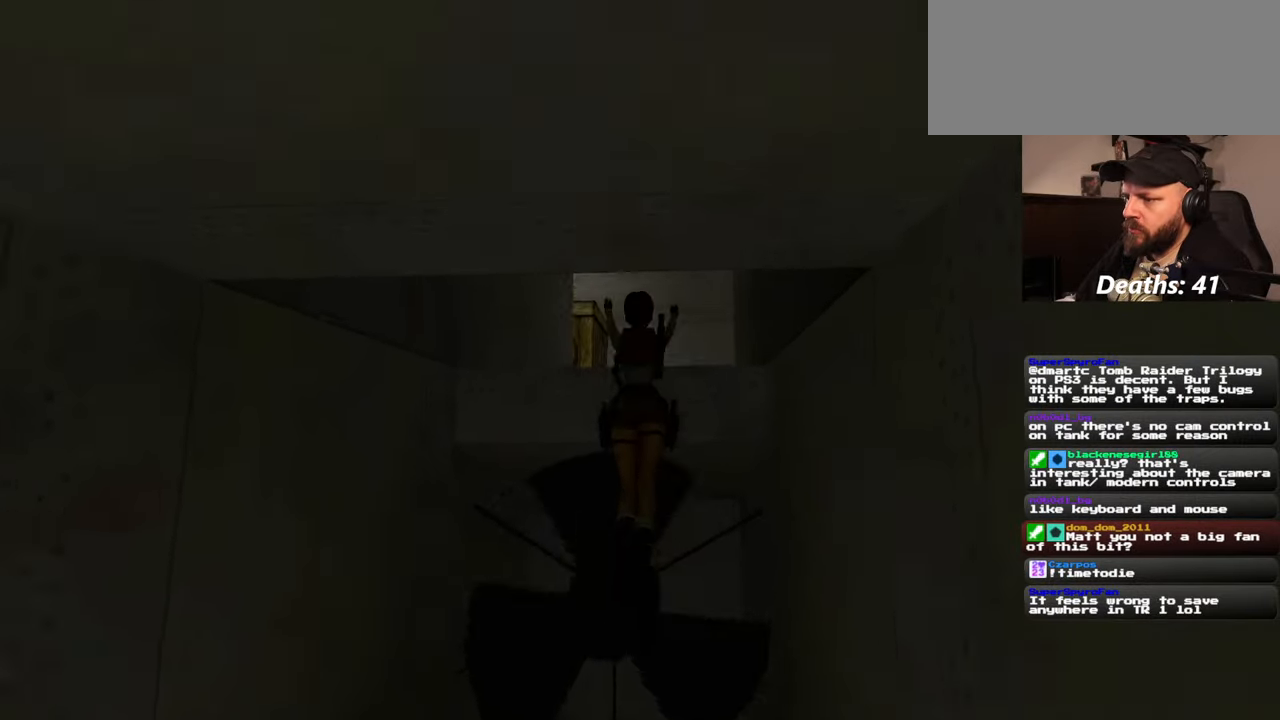
{"buttons": [], "left_stick": "up", "right_stick": "center", "events": [[250, "SQUARE", "up"]]}
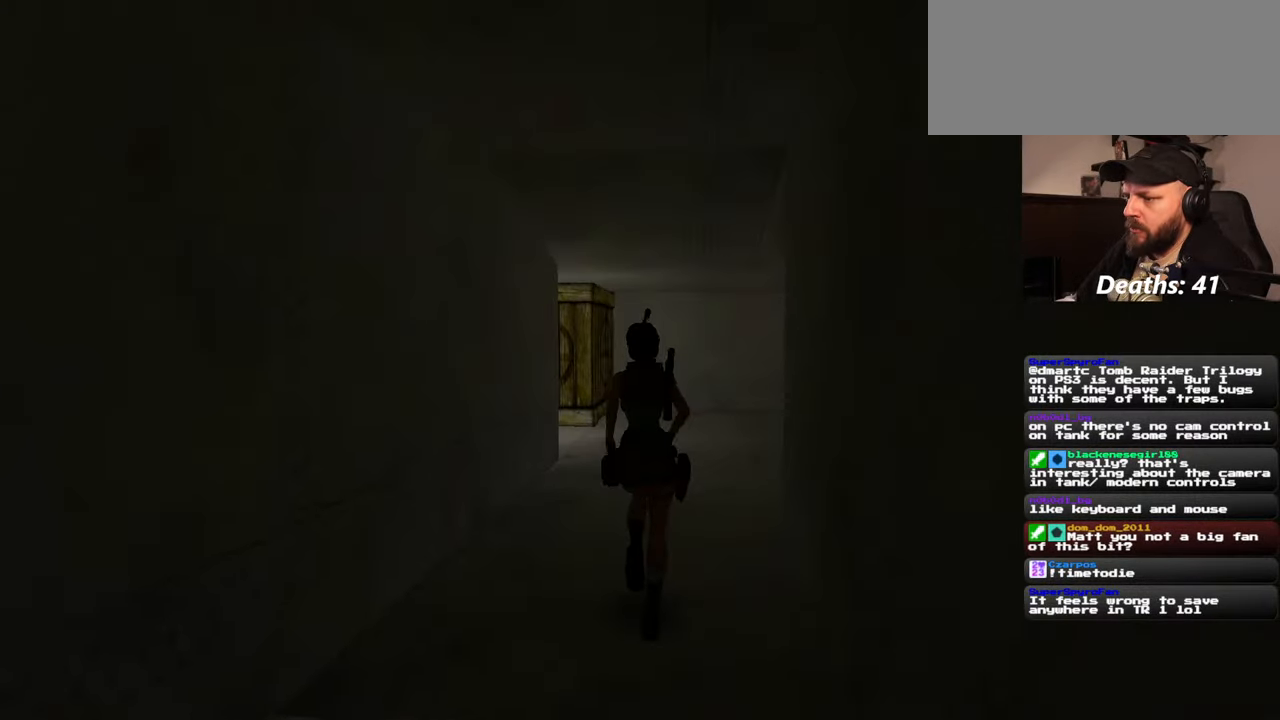
{"buttons": [], "left_stick": "up", "right_stick": "down-right", "events": [[417, "right_stick", "down-right"]]}
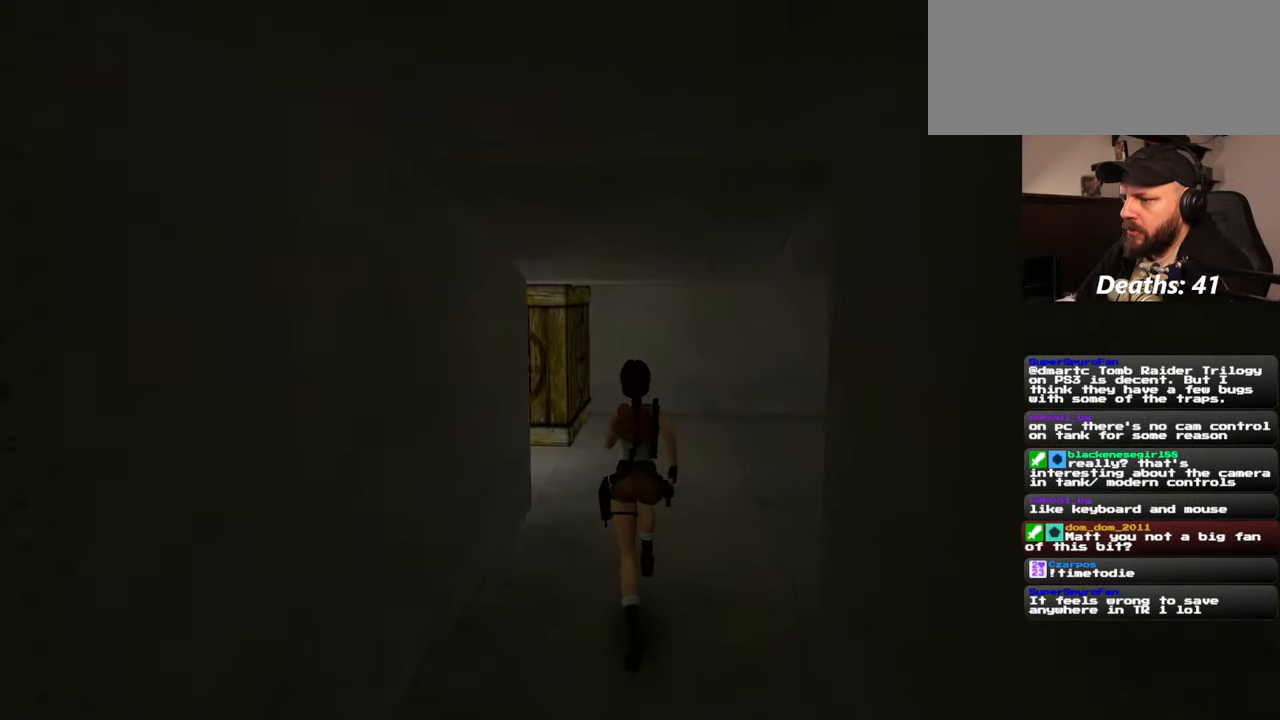
{"buttons": [], "left_stick": "up", "right_stick": "center", "events": [[334, "right_stick", "center"]]}